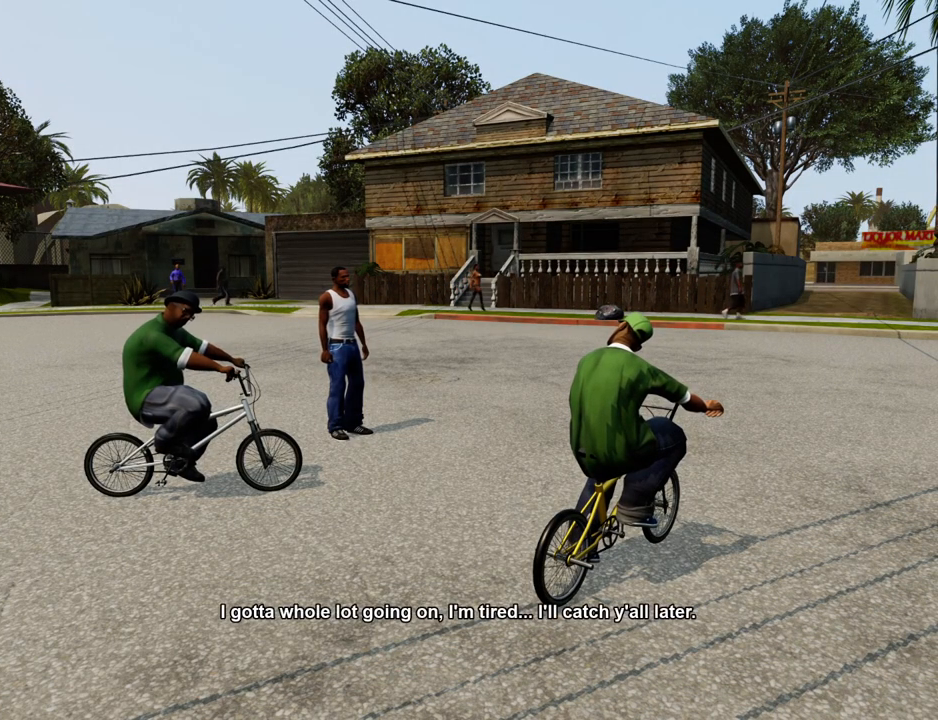
Gameplay with keyboard and mouse; each line is a JSON object with the keys and mouse buttons held at the frame after it. "events" lists presses ("down") and releases ("up") of "1", "2", "3", "4", "5", "6", "a", "alt", "c", "ctrl", "d", "down", "e", "escape", "f", "f1", "f2", "f3", "g", "h", "left", "num2", "q", "r", "right", "s", "shift", "space", "t", "tab", "up", "v", "w", "x", "z", "mouse_left", "mouse_middle", "mouse_right", "mouse_wheel_up" and "mouse_wheel_down" between this image and that frame as [ms after this image, input, new state], when the widget could be followed in between. "mouse_left", "mouse_middle", "mouse_right", "mouse_wheel_up", "mouse_wheel_down" = the "left", "middle", "right", "wheel_up", "wheel_down" buttons of the "mouse" list. No other keys are recorded. Mouse movement is not recorded.
{"keys": ["space"], "mouse": [], "events": [[250, "w", "down"], [300, "space", "down"], [351, "space", "up"], [401, "d", "down"], [401, "w", "up"], [451, "space", "down"], [501, "d", "up"]]}
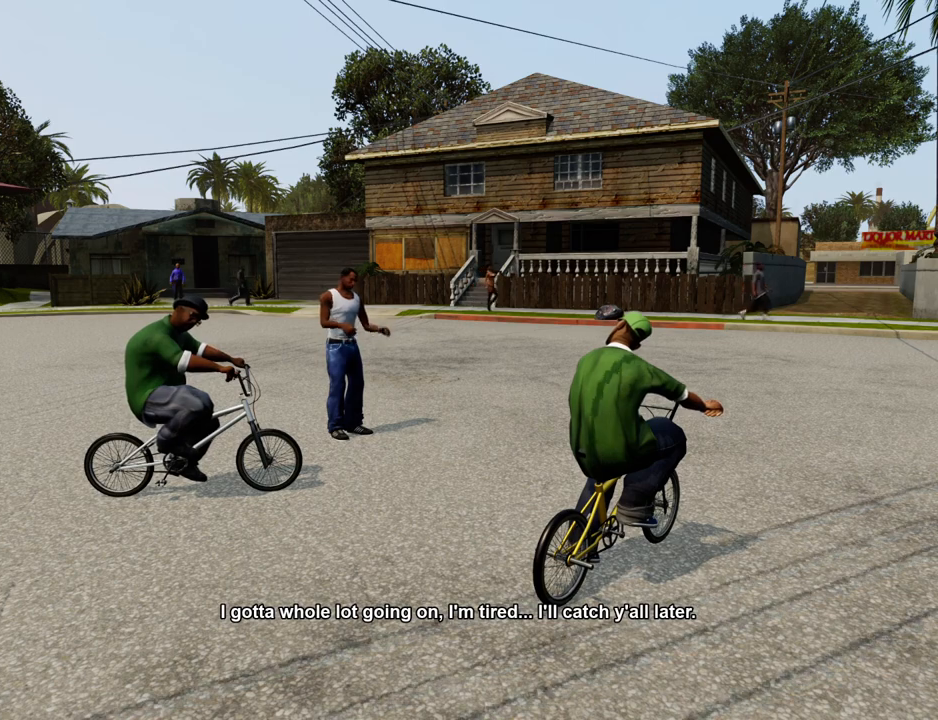
{"keys": ["a"], "mouse": ["right"], "events": [[33, "a", "down"], [33, "space", "up"], [33, "w", "down"], [83, "a", "up"], [83, "w", "up"], [134, "d", "down"], [184, "space", "down"], [234, "a", "down"], [234, "d", "up"], [234, "w", "down"], [267, "space", "up"], [317, "a", "up"], [317, "mouse_left", "down"], [317, "mouse_right", "down"], [317, "w", "up"], [367, "d", "down"], [418, "d", "up"], [418, "space", "down"], [468, "mouse_left", "up"], [468, "mouse_right", "up"], [501, "a", "down"], [501, "mouse_right", "down"], [501, "space", "up"]]}
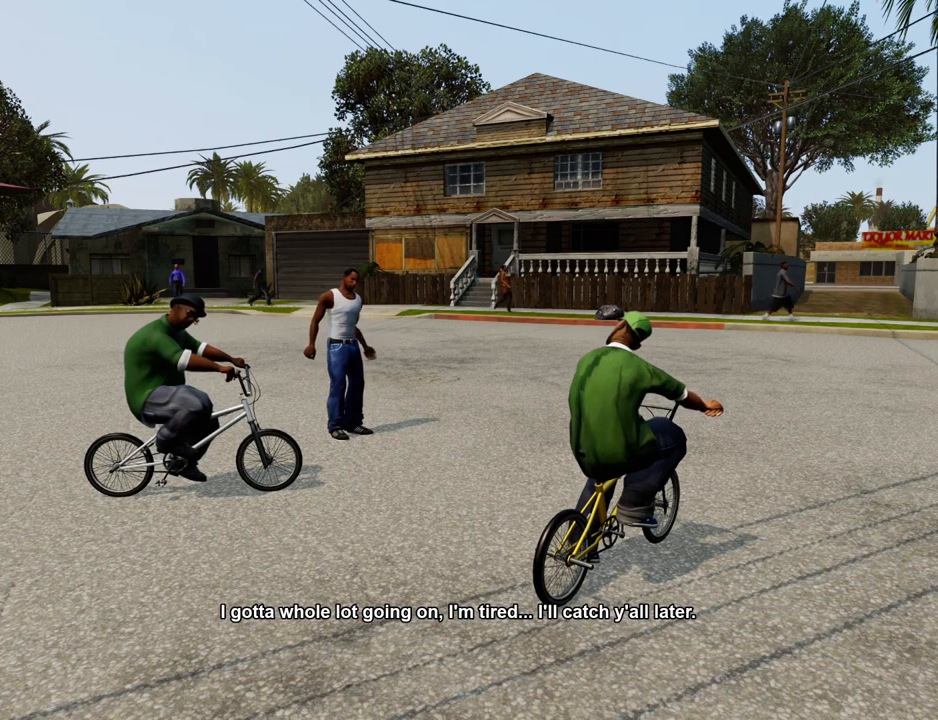
{"keys": ["a"], "mouse": ["left"], "events": [[50, "a", "up"], [50, "mouse_left", "down"], [100, "mouse_right", "up"], [150, "mouse_left", "up"], [150, "space", "down"], [201, "mouse_right", "down"], [201, "space", "up"], [251, "a", "down"], [251, "mouse_left", "down"], [251, "w", "down"], [284, "a", "up"], [284, "w", "up"], [334, "mouse_left", "up"], [334, "mouse_right", "up"], [384, "mouse_left", "down"], [384, "mouse_right", "down"], [384, "space", "down"], [434, "space", "up"], [485, "a", "down"], [485, "mouse_right", "up"]]}
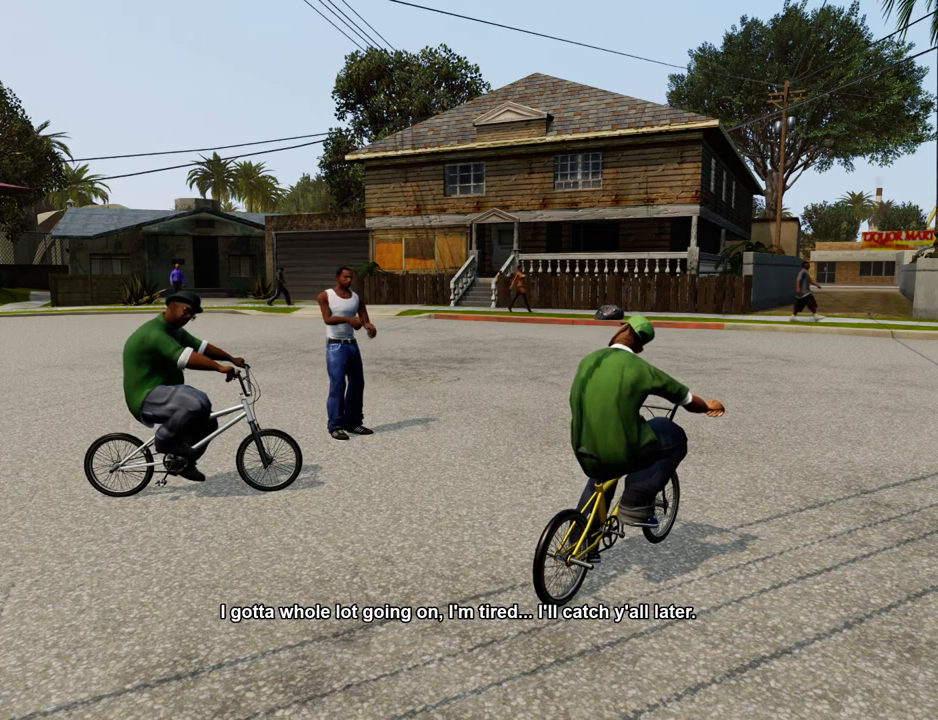
{"keys": [], "mouse": [], "events": [[17, "a", "up"], [17, "mouse_left", "up"], [67, "d", "down"], [67, "mouse_left", "down"], [67, "mouse_right", "down"], [117, "d", "up"], [117, "space", "down"], [217, "a", "down"], [217, "mouse_left", "up"], [217, "mouse_right", "up"], [217, "space", "up"], [251, "a", "up"], [351, "space", "down"], [451, "space", "up"]]}
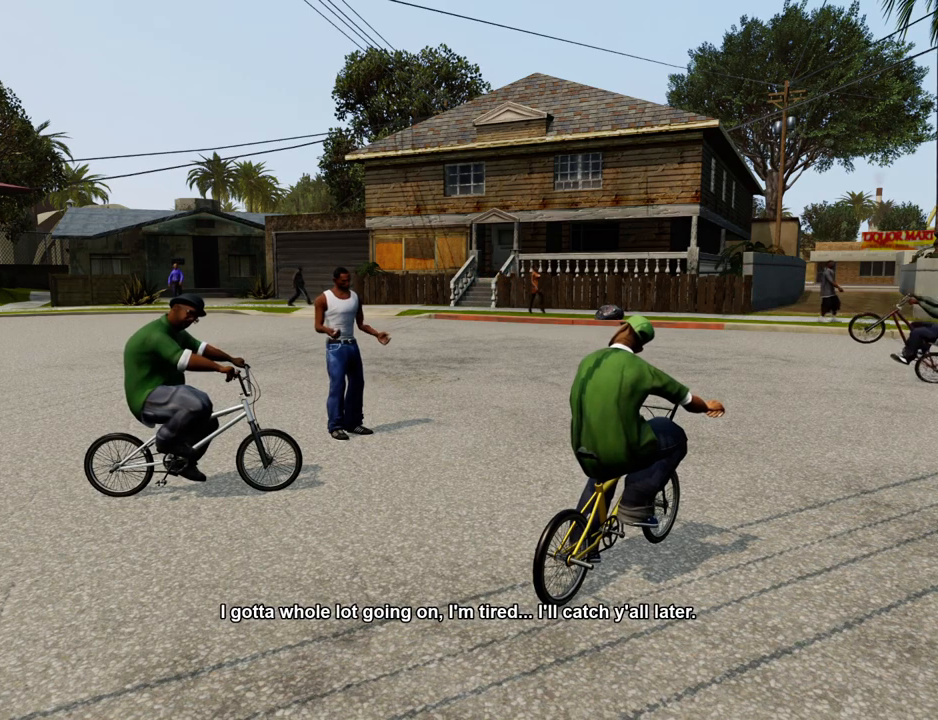
{"keys": [], "mouse": [], "events": []}
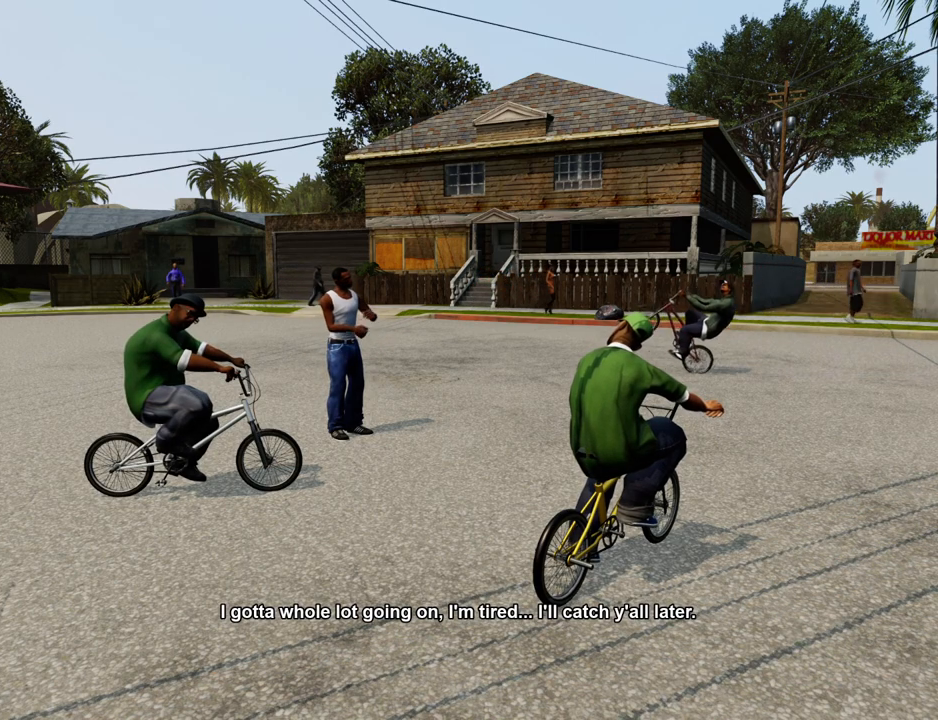
{"keys": ["d", "space"], "mouse": [], "events": [[267, "space", "down"], [367, "a", "down"], [367, "space", "up"], [367, "w", "down"], [467, "a", "up"], [467, "d", "down"], [467, "w", "up"], [501, "space", "down"]]}
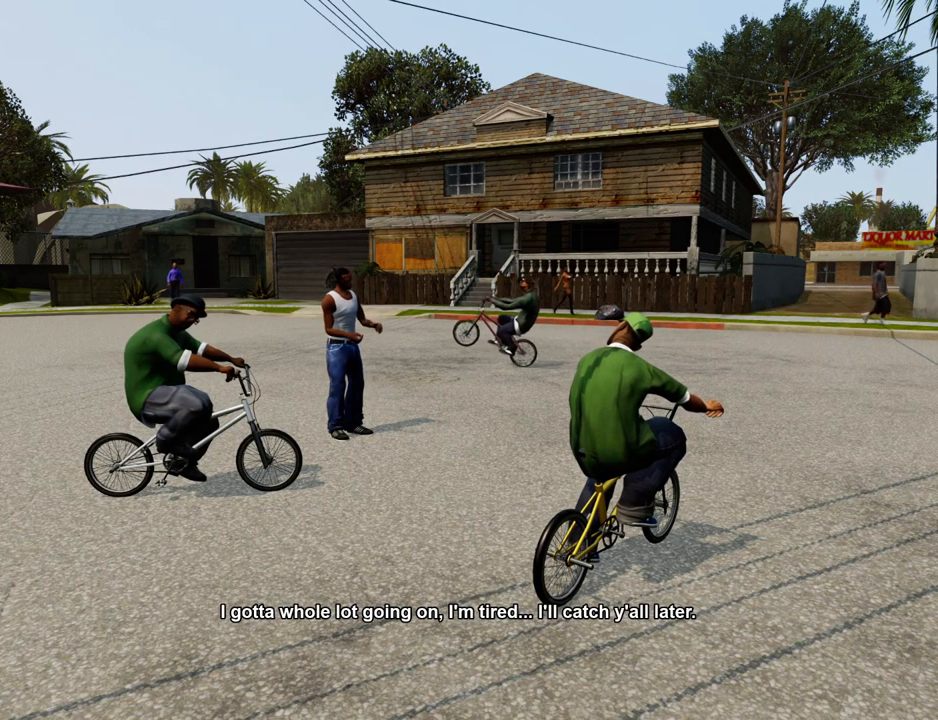
{"keys": [], "mouse": [], "events": [[50, "d", "up"], [100, "a", "down"], [100, "space", "up"], [150, "w", "down"], [200, "a", "up"], [200, "w", "up"], [234, "space", "down"], [334, "a", "down"], [334, "space", "up"], [334, "w", "down"], [434, "a", "up"], [434, "w", "up"]]}
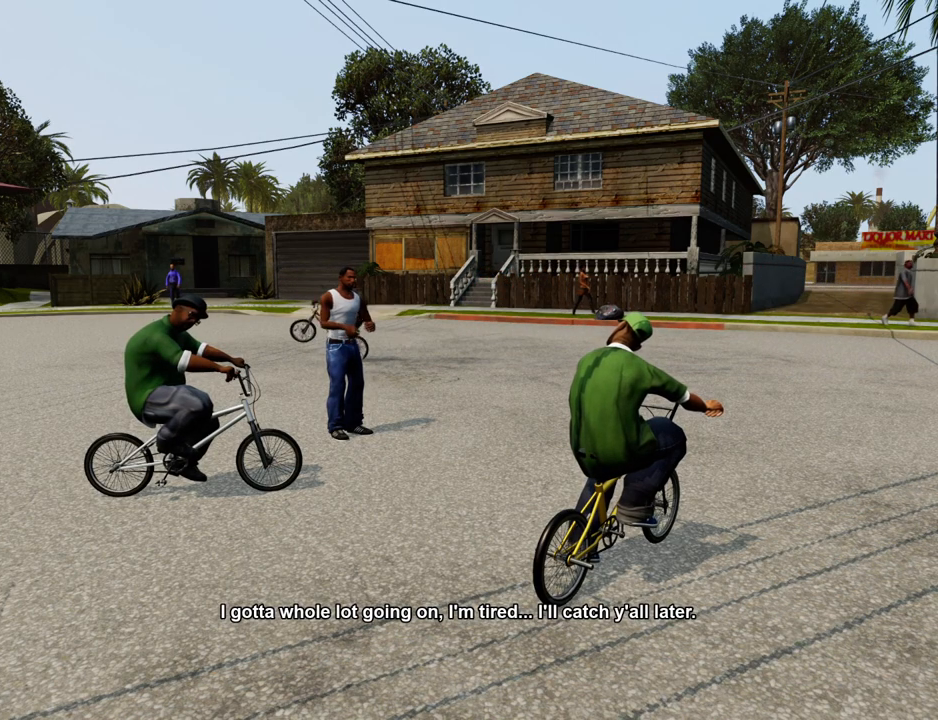
{"keys": ["space"], "mouse": [], "events": [[17, "space", "down"], [117, "space", "up"], [251, "space", "down"], [351, "space", "up"], [484, "space", "down"]]}
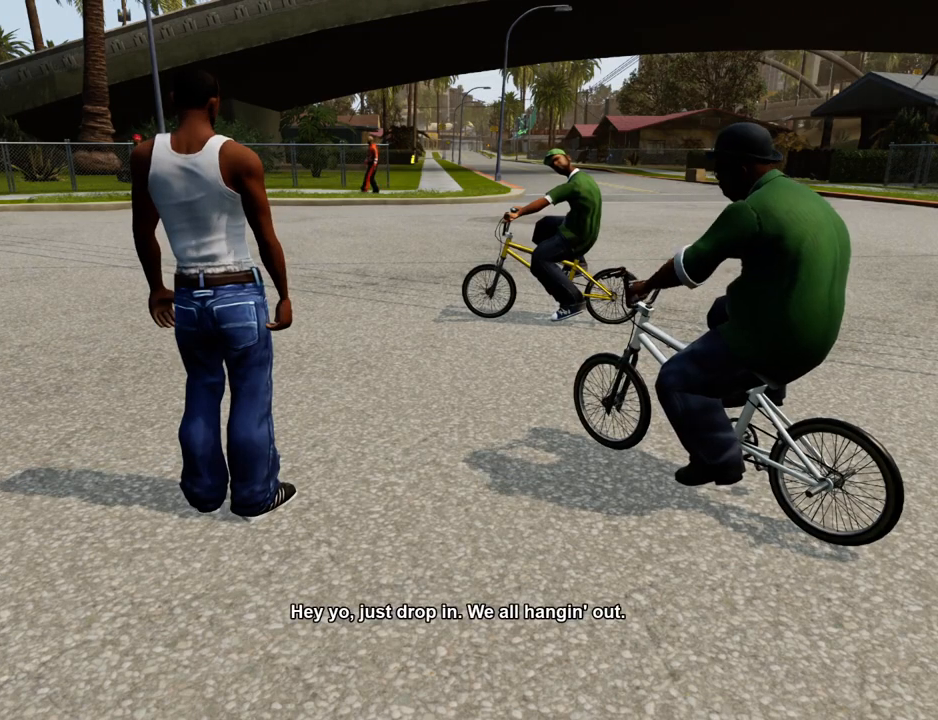
{"keys": [], "mouse": [], "events": [[101, "space", "up"], [284, "space", "down"], [385, "space", "up"]]}
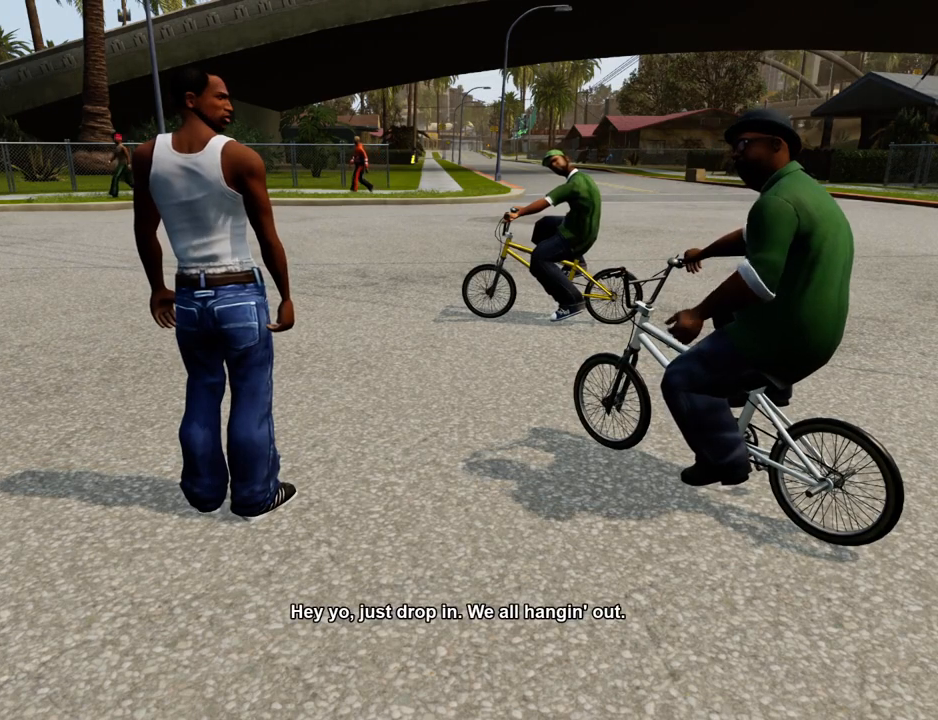
{"keys": [], "mouse": [], "events": [[16, "space", "down"], [117, "space", "up"], [250, "space", "down"], [350, "space", "up"]]}
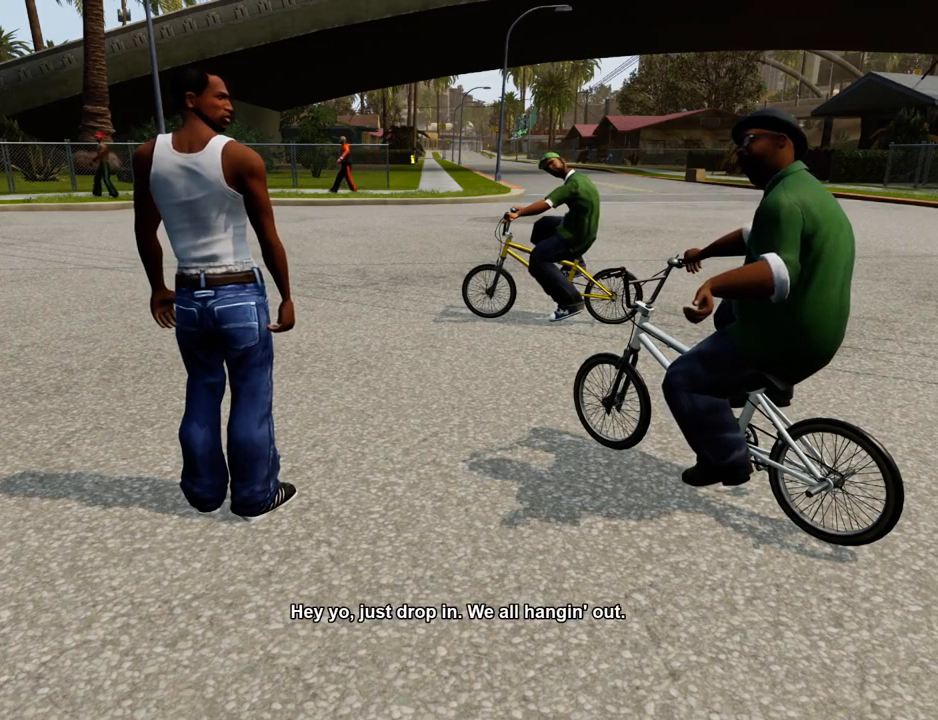
{"keys": [], "mouse": [], "events": [[33, "space", "down"], [133, "space", "up"], [267, "space", "down"], [417, "space", "up"]]}
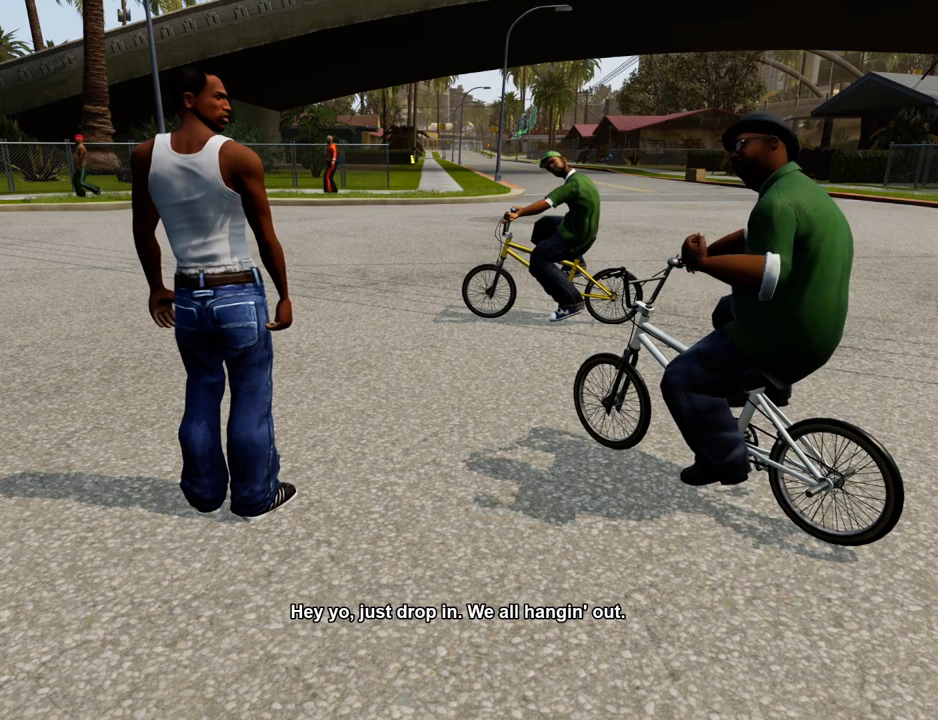
{"keys": [], "mouse": [], "events": [[50, "space", "down"], [100, "space", "up"], [334, "space", "down"], [434, "space", "up"]]}
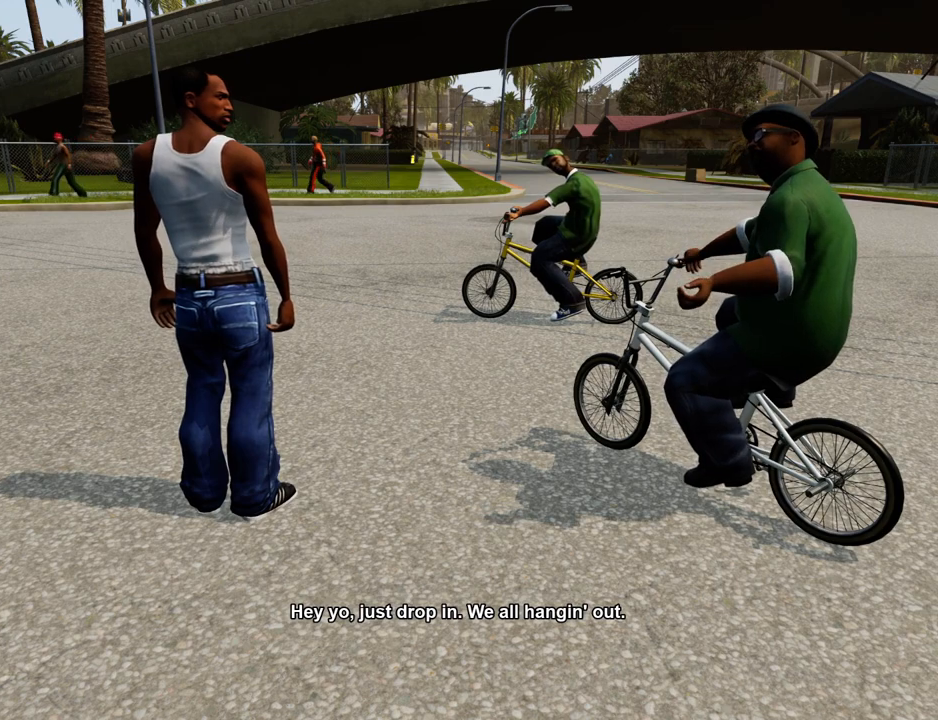
{"keys": [], "mouse": [], "events": []}
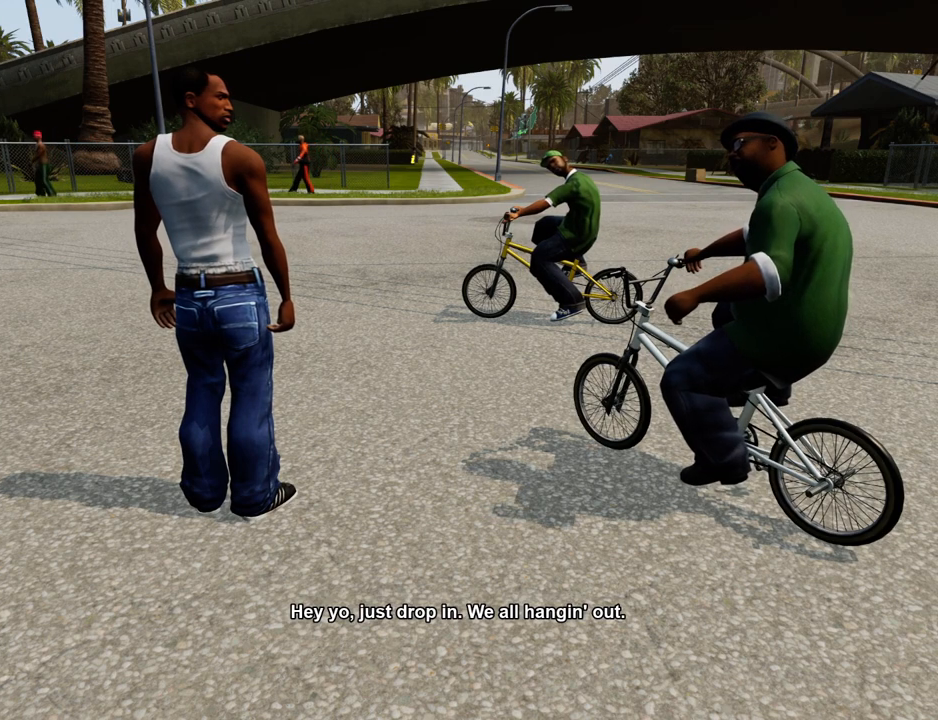
{"keys": [], "mouse": [], "events": []}
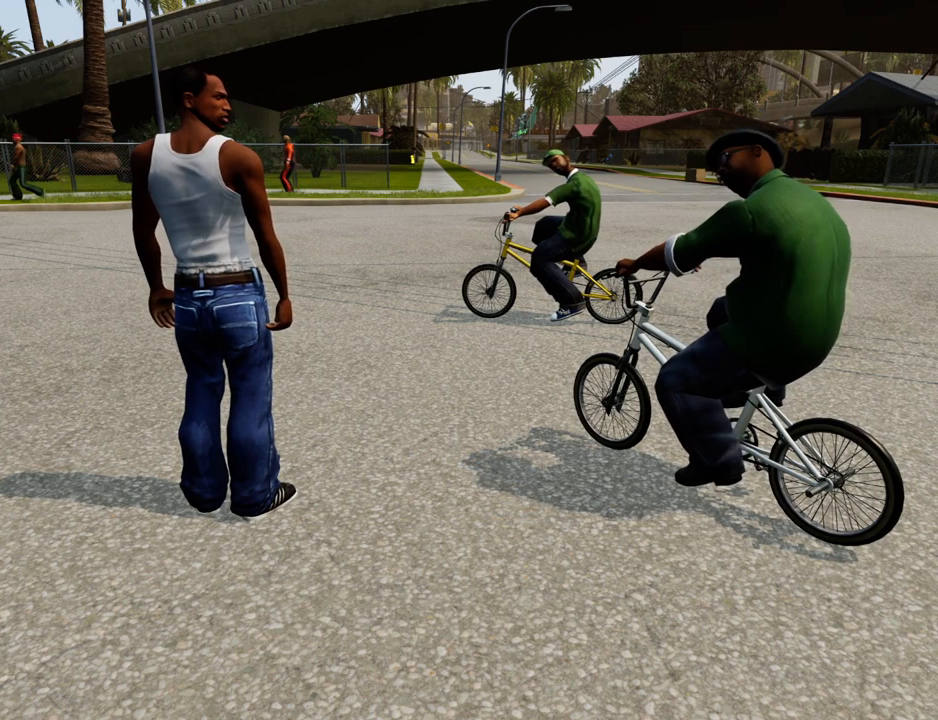
{"keys": [], "mouse": [], "events": []}
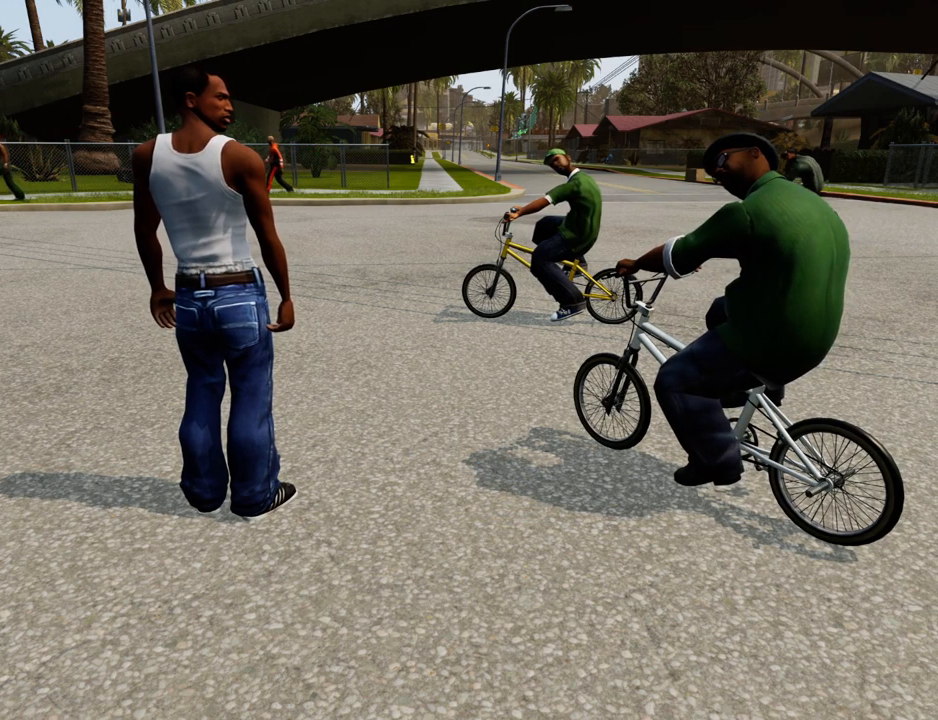
{"keys": [], "mouse": [], "events": []}
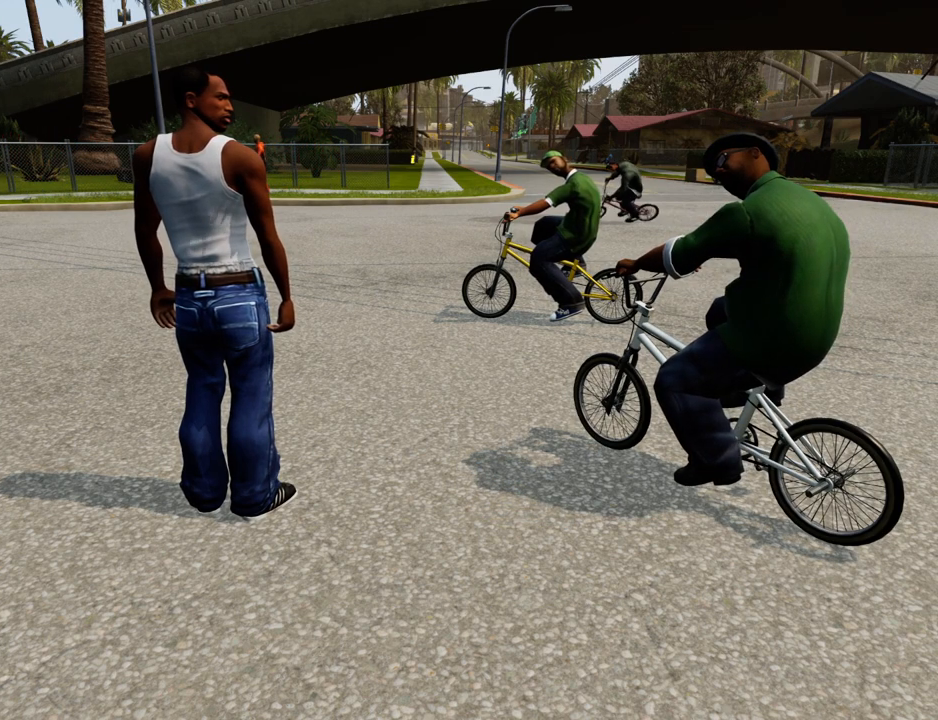
{"keys": [], "mouse": [], "events": []}
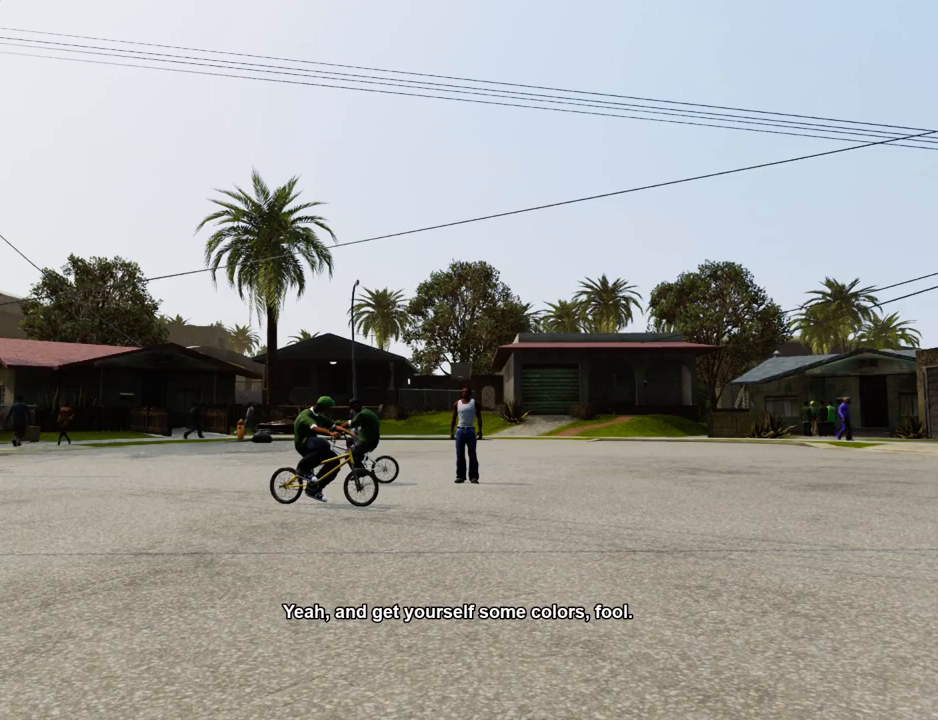
{"keys": [], "mouse": [], "events": []}
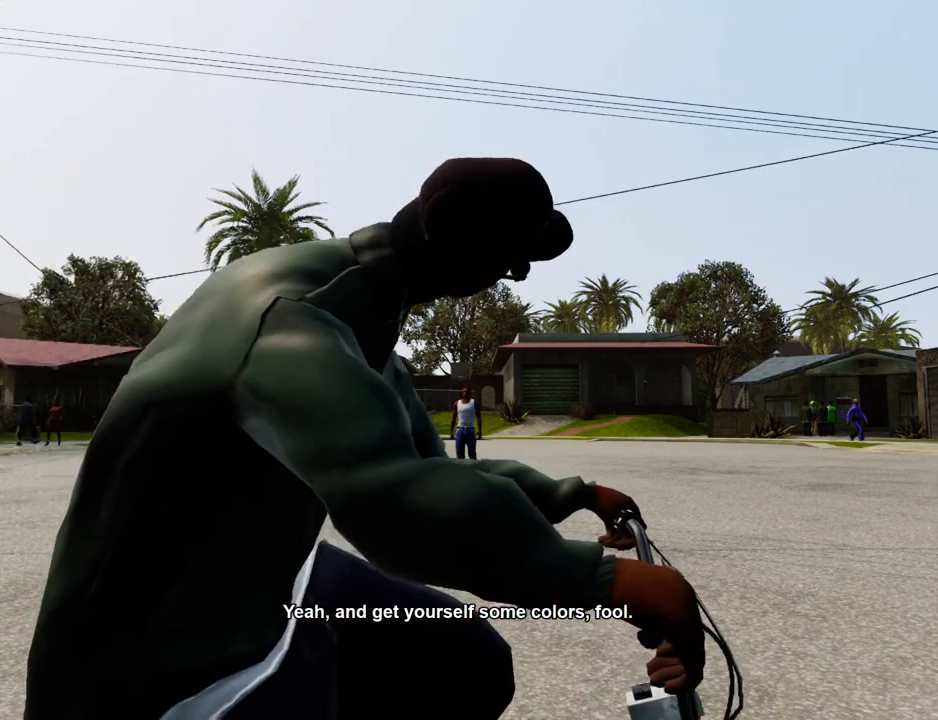
{"keys": ["a"], "mouse": [], "events": [[351, "space", "down"], [434, "space", "up"], [468, "a", "down"]]}
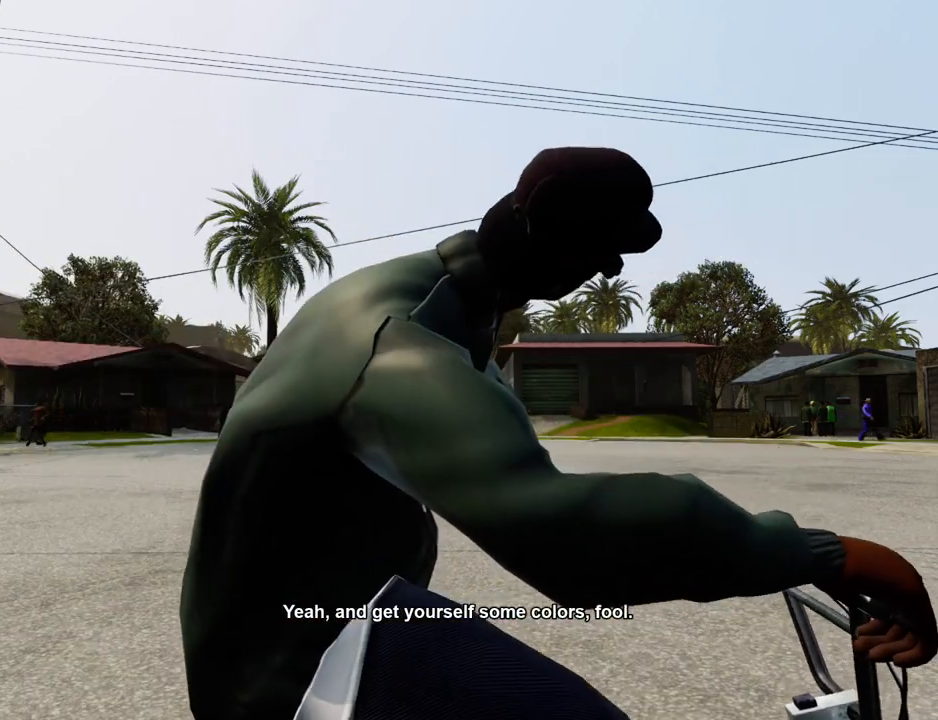
{"keys": ["w"], "mouse": [], "events": [[67, "a", "up"], [117, "space", "down"], [167, "d", "down"], [217, "a", "down"], [217, "d", "up"], [217, "space", "up"], [301, "a", "up"], [351, "d", "down"], [401, "space", "down"], [451, "d", "up"], [451, "w", "down"], [485, "space", "up"]]}
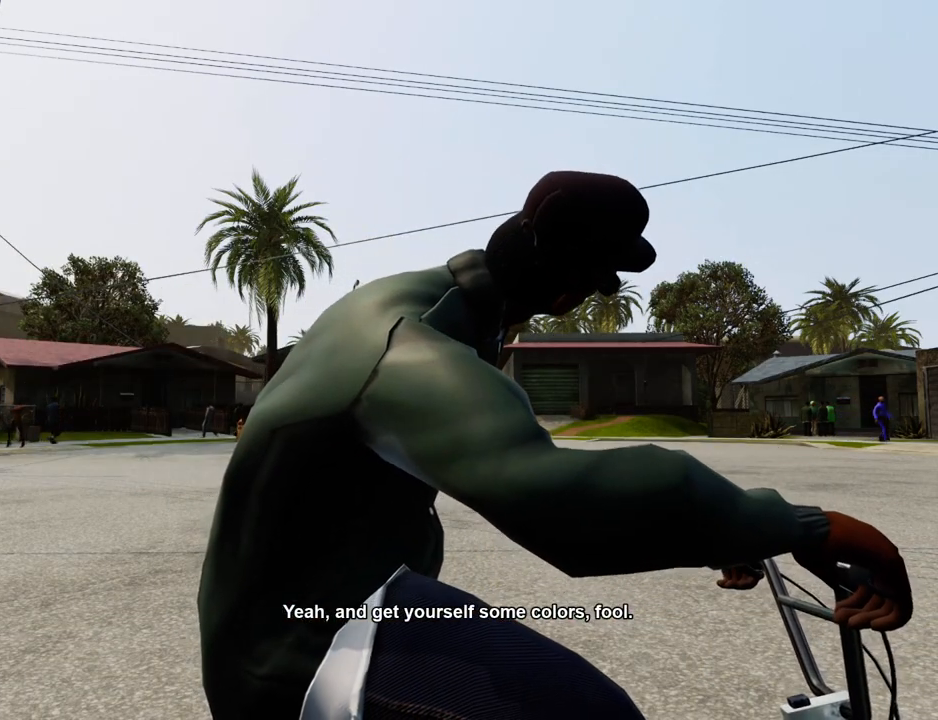
{"keys": [], "mouse": [], "events": [[84, "d", "down"], [84, "w", "up"], [134, "space", "down"], [184, "d", "up"], [234, "space", "up"], [234, "w", "down"], [268, "a", "down"], [318, "a", "up"], [318, "d", "down"], [318, "w", "up"], [368, "space", "down"], [418, "d", "up"], [468, "a", "down"], [468, "space", "up"], [502, "a", "up"]]}
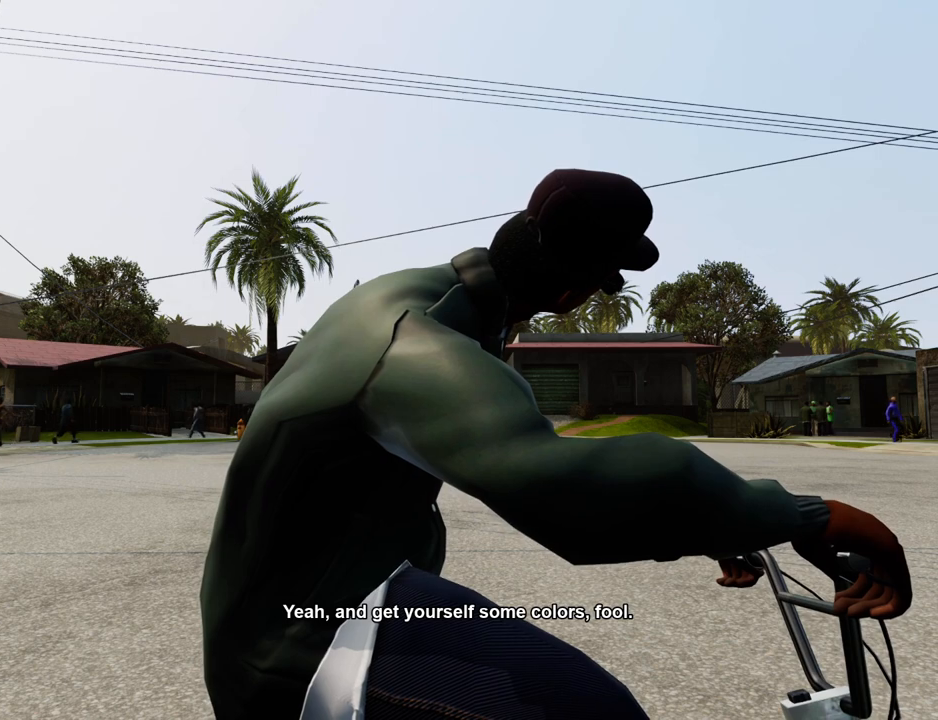
{"keys": ["a", "w"], "mouse": [], "events": [[50, "d", "down"], [100, "space", "down"], [150, "d", "up"], [200, "a", "down"], [200, "space", "up"], [233, "w", "down"], [284, "a", "up"], [284, "w", "up"], [334, "d", "down"], [334, "space", "down"], [384, "d", "up"], [434, "a", "down"], [434, "space", "up"], [434, "w", "down"]]}
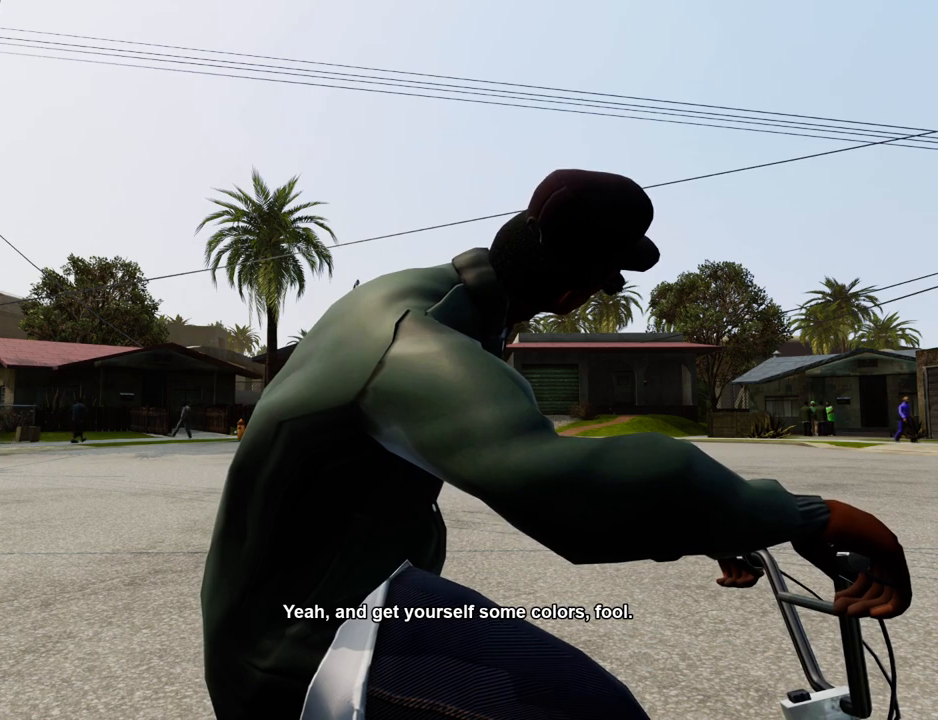
{"keys": ["d"], "mouse": [], "events": [[33, "a", "up"], [33, "w", "up"], [84, "space", "down"], [184, "space", "up"], [184, "w", "down"], [267, "w", "up"], [501, "d", "down"]]}
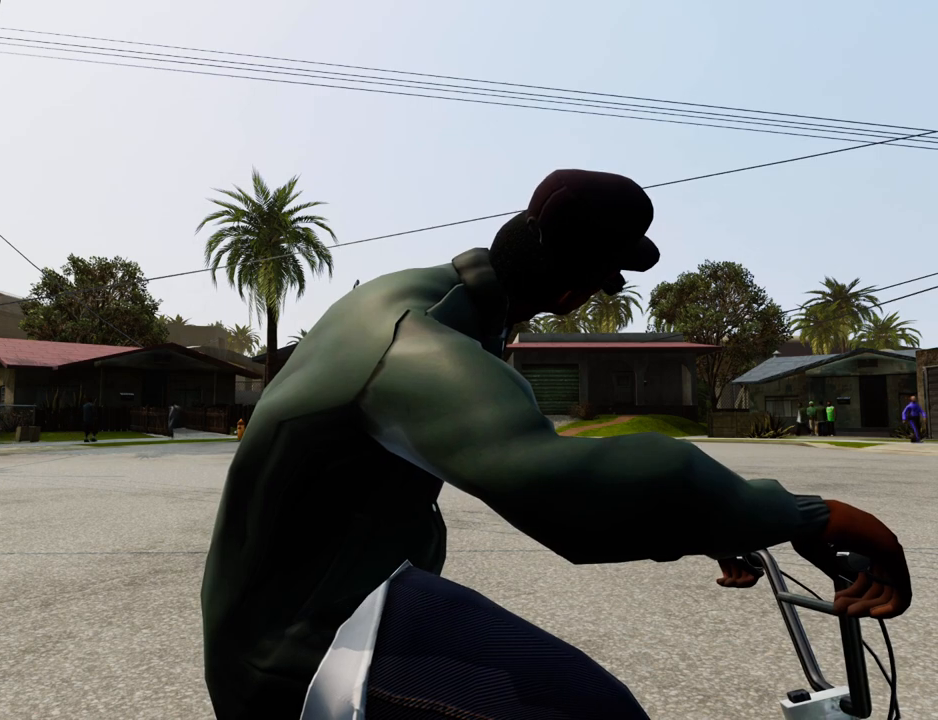
{"keys": [], "mouse": [], "events": [[50, "space", "down"], [100, "d", "up"], [151, "space", "up"]]}
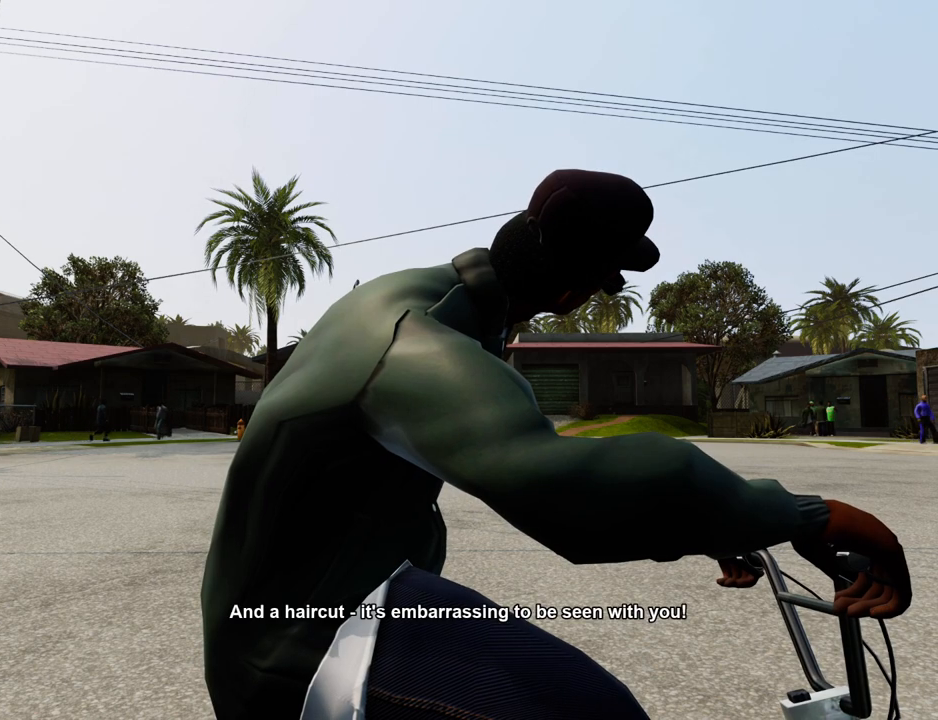
{"keys": [], "mouse": ["left", "right"], "events": [[117, "mouse_left", "down"], [117, "mouse_right", "down"], [218, "mouse_left", "up"], [218, "mouse_right", "up"], [301, "mouse_left", "down"], [301, "mouse_right", "down"], [401, "mouse_right", "up"], [451, "mouse_left", "up"], [502, "mouse_left", "down"], [502, "mouse_right", "down"]]}
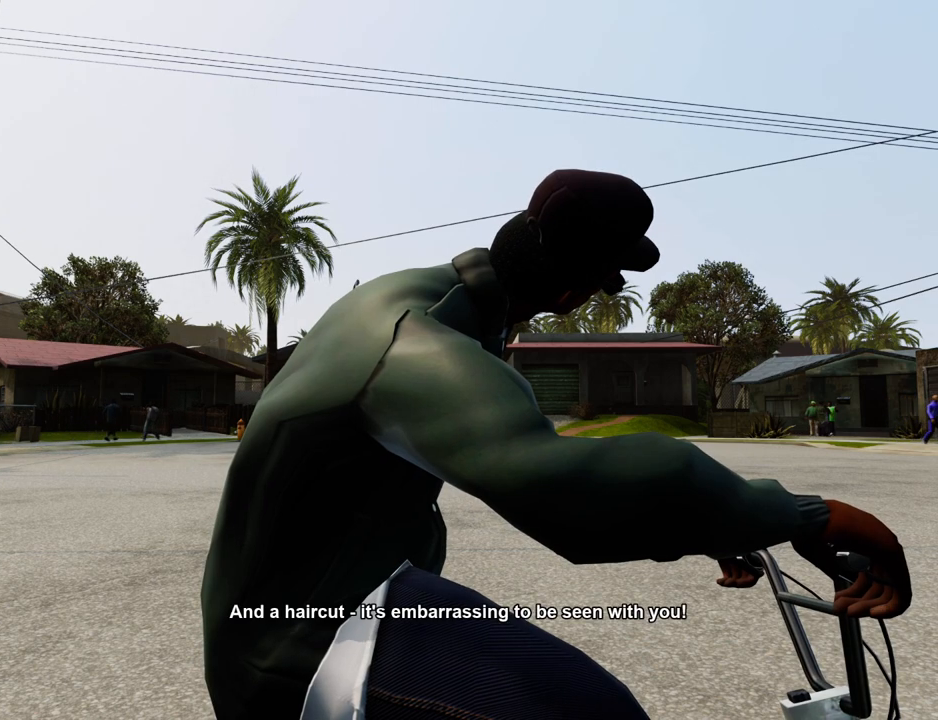
{"keys": [], "mouse": [], "events": [[83, "mouse_left", "up"], [83, "mouse_right", "up"]]}
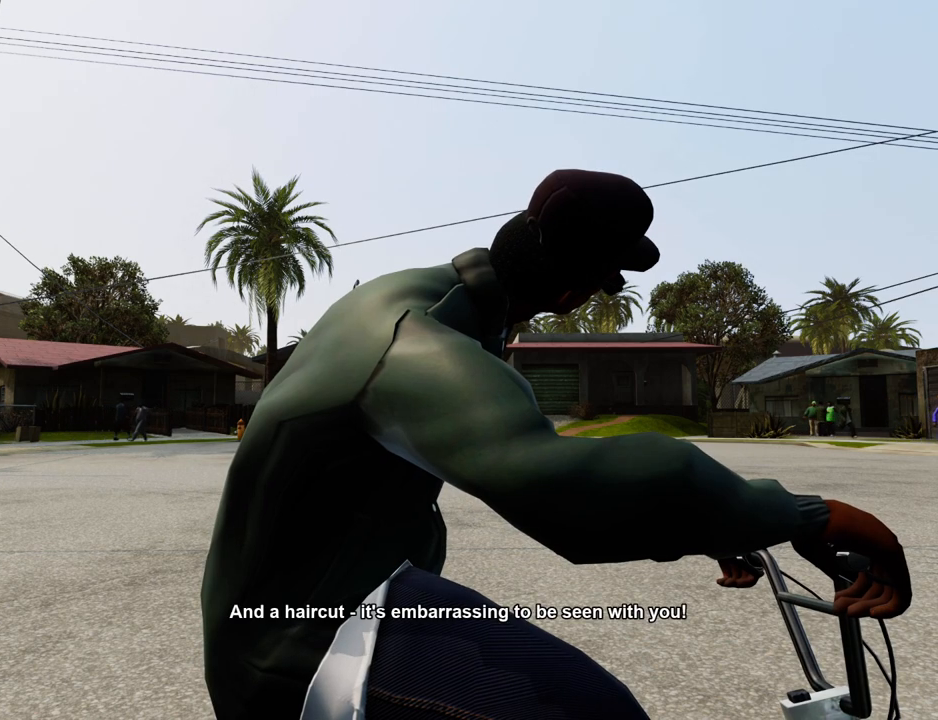
{"keys": ["a", "space", "w"], "mouse": [], "events": [[434, "space", "down"], [484, "a", "down"], [484, "w", "down"]]}
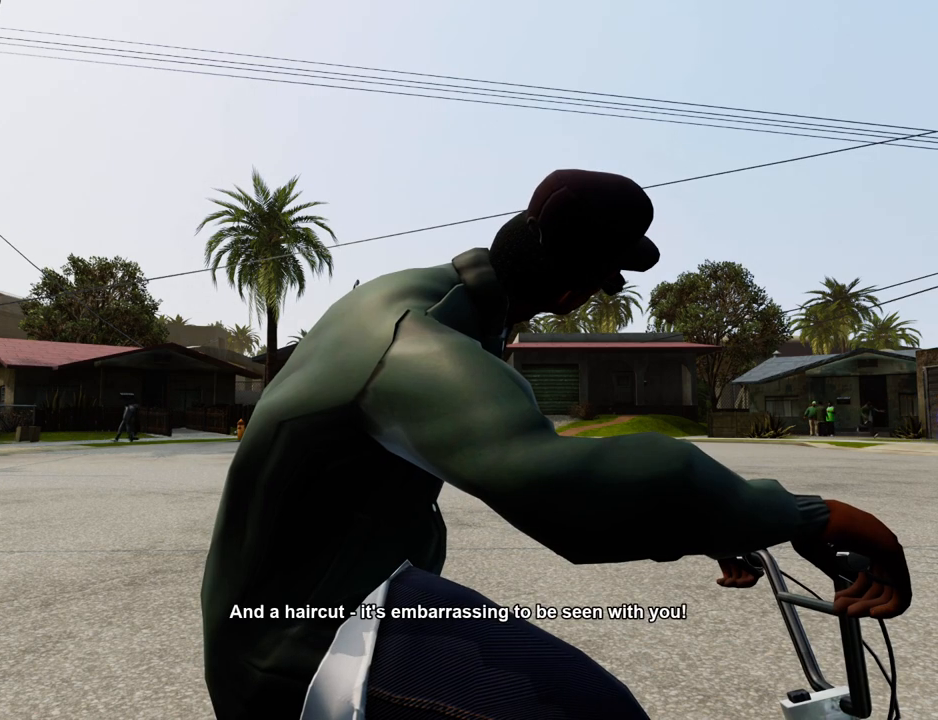
{"keys": ["a"], "mouse": [], "events": [[17, "space", "up"], [67, "a", "up"], [67, "w", "up"], [117, "d", "down"], [117, "space", "down"], [167, "d", "up"], [217, "a", "down"], [217, "space", "up"], [217, "w", "down"], [301, "a", "up"], [301, "w", "up"], [401, "space", "down"], [451, "a", "down"], [451, "space", "up"]]}
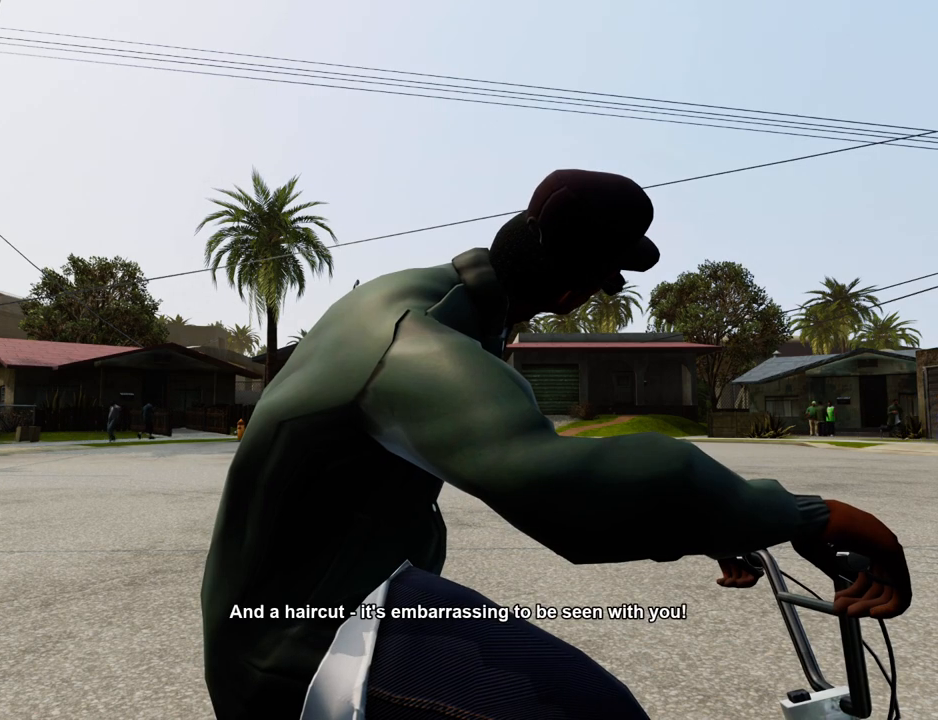
{"keys": [], "mouse": [], "events": [[33, "a", "up"], [134, "space", "down"], [184, "a", "down"], [184, "space", "up"], [184, "w", "down"], [267, "a", "up"], [267, "d", "down"], [267, "w", "up"], [317, "d", "up"]]}
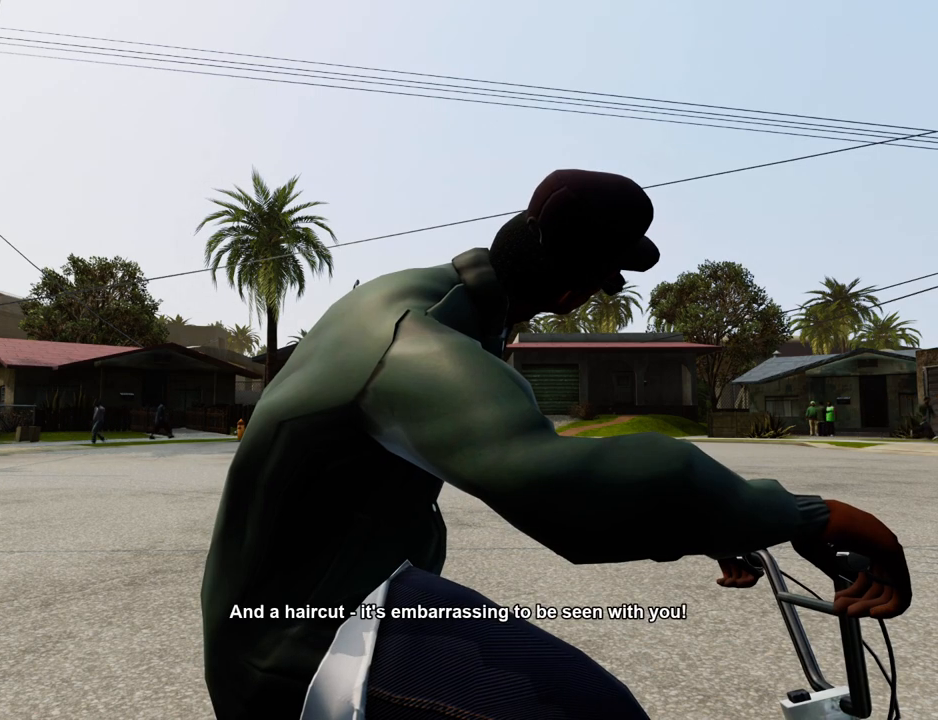
{"keys": [], "mouse": [], "events": []}
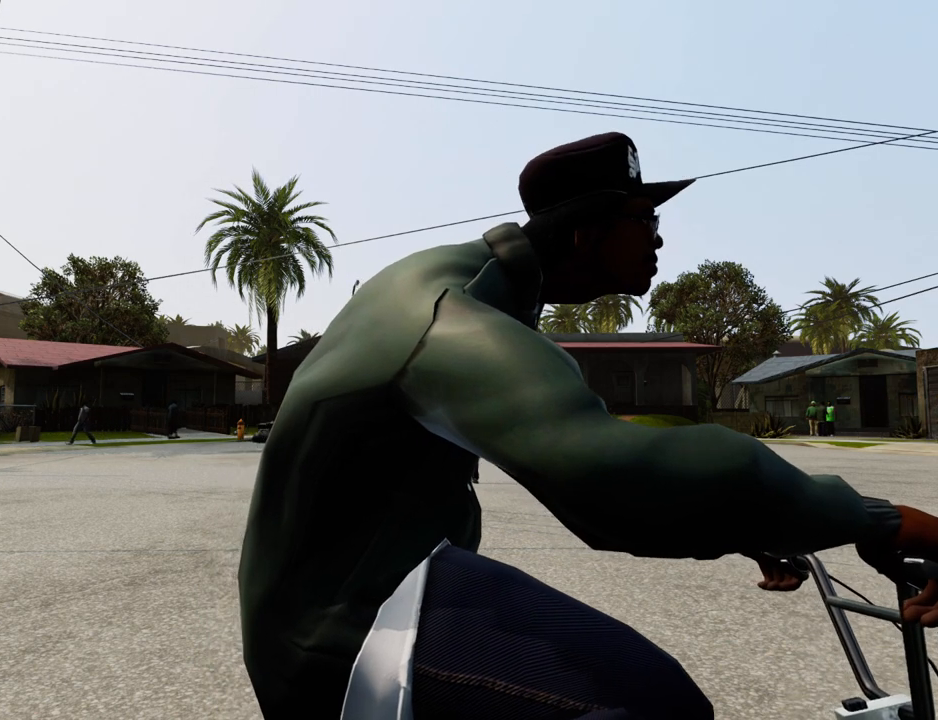
{"keys": ["space"], "mouse": [], "events": [[351, "a", "down"], [401, "a", "up"], [451, "d", "down"], [485, "d", "up"], [485, "space", "down"]]}